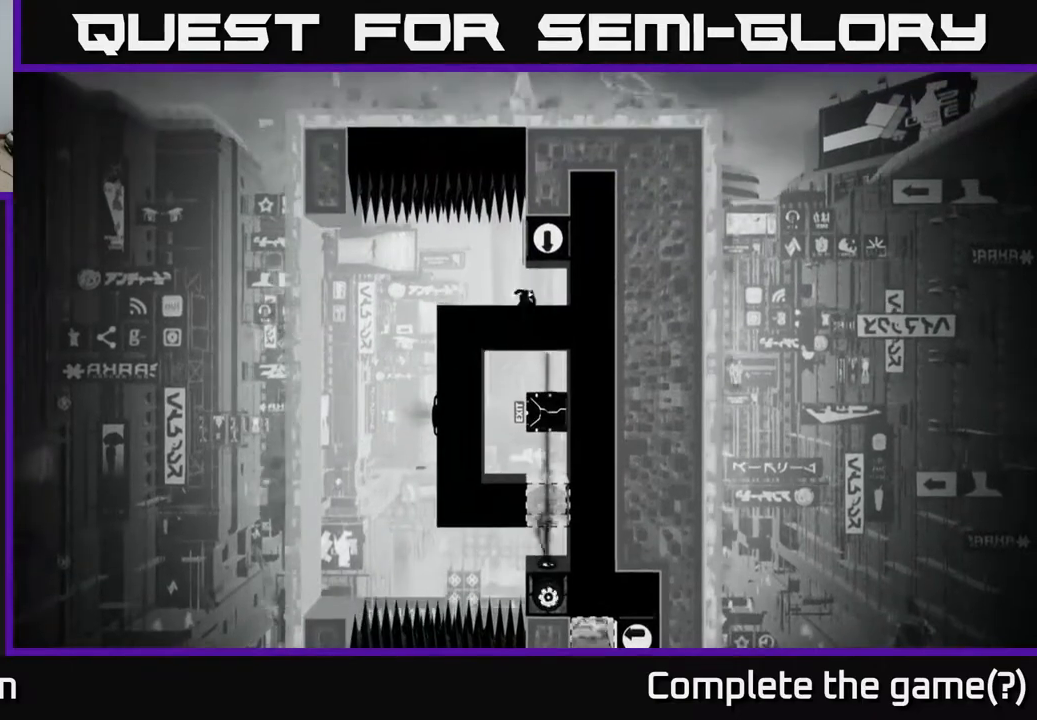
Gameplay with a controller (Xbox layout); each line is a JSON object with the inputs held at the frame after it. "events" lists button and stick changes between this image and that frame as [ms after this image, input, new state], when the widget could be followed in between.
{"buttons": [], "left_stick": "center", "right_stick": "center", "events": []}
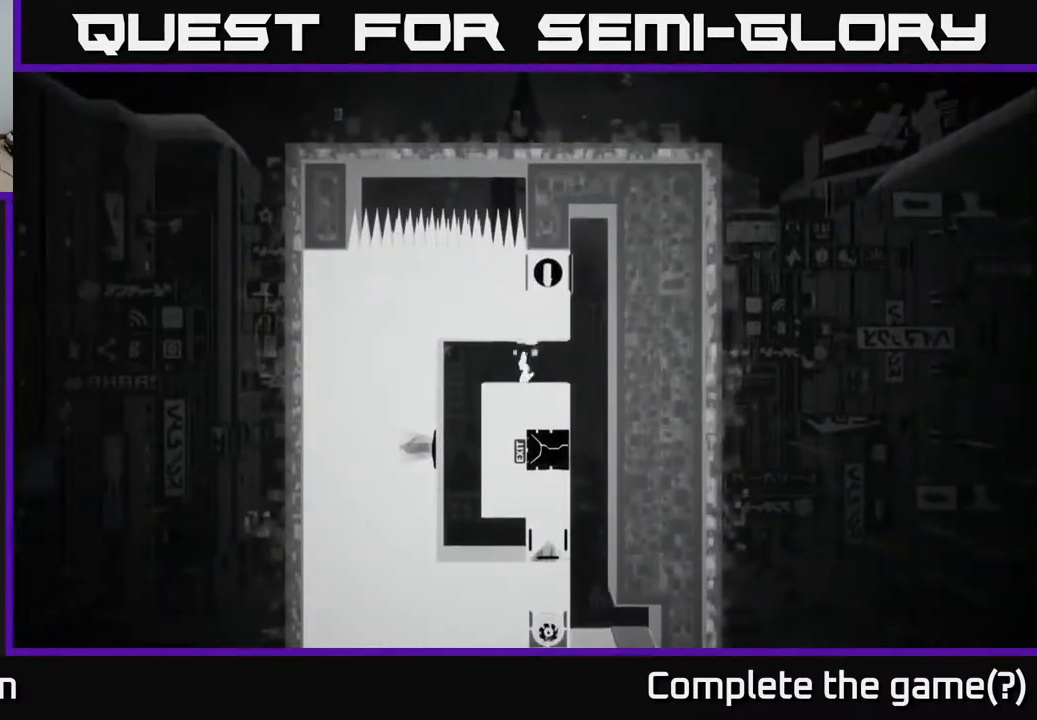
{"buttons": [], "left_stick": "center", "right_stick": "center", "events": []}
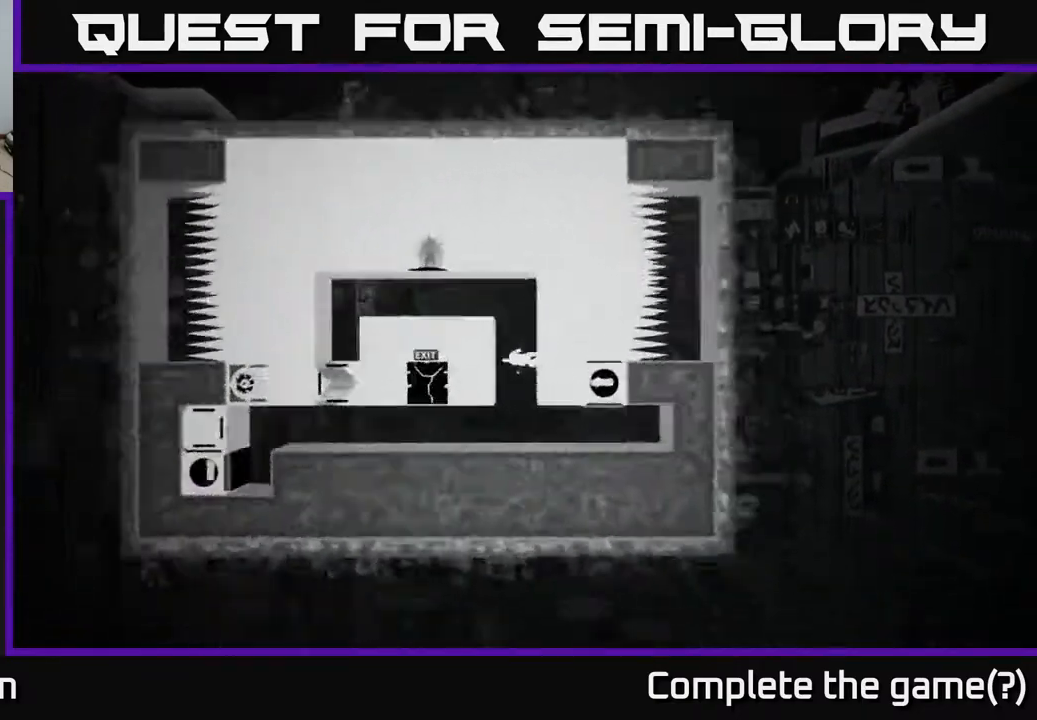
{"buttons": [], "left_stick": "left", "right_stick": "center", "events": [[183, "left_stick", "left"]]}
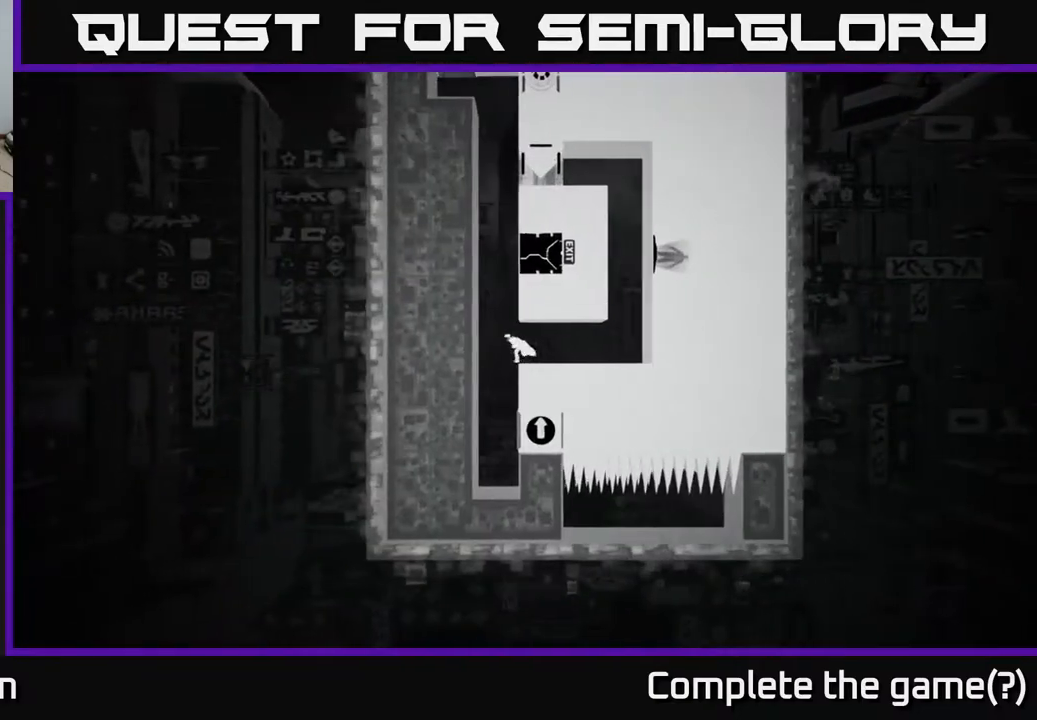
{"buttons": [], "left_stick": "right", "right_stick": "center", "events": [[183, "left_stick", "center"], [267, "left_stick", "right"]]}
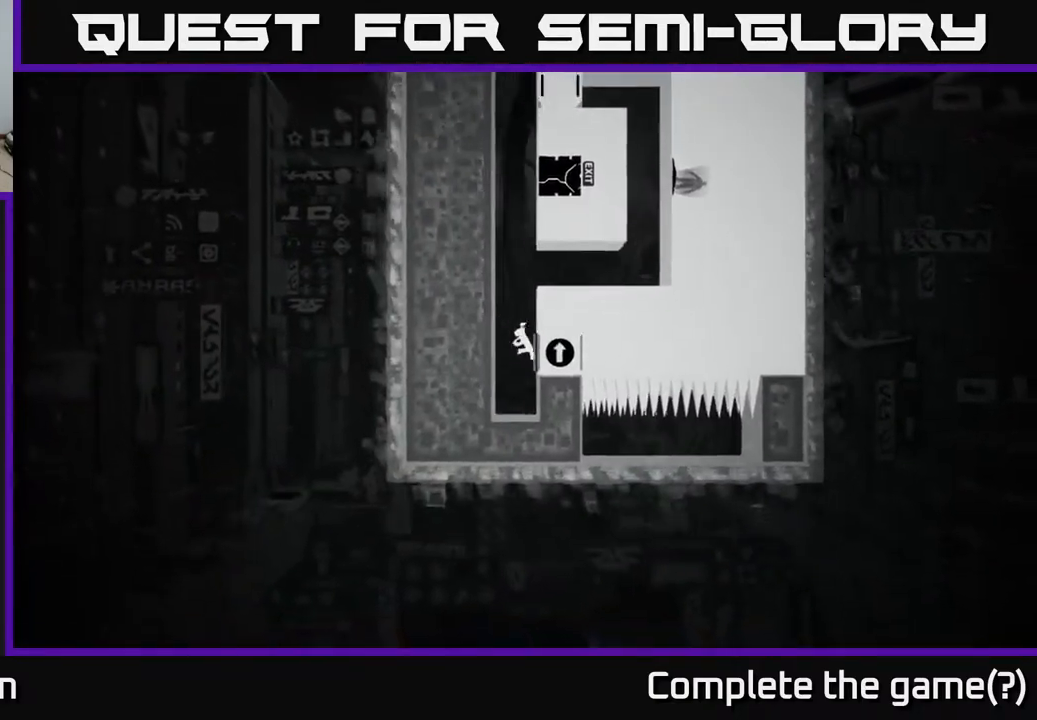
{"buttons": [], "left_stick": "center", "right_stick": "center", "events": [[200, "left_stick", "center"]]}
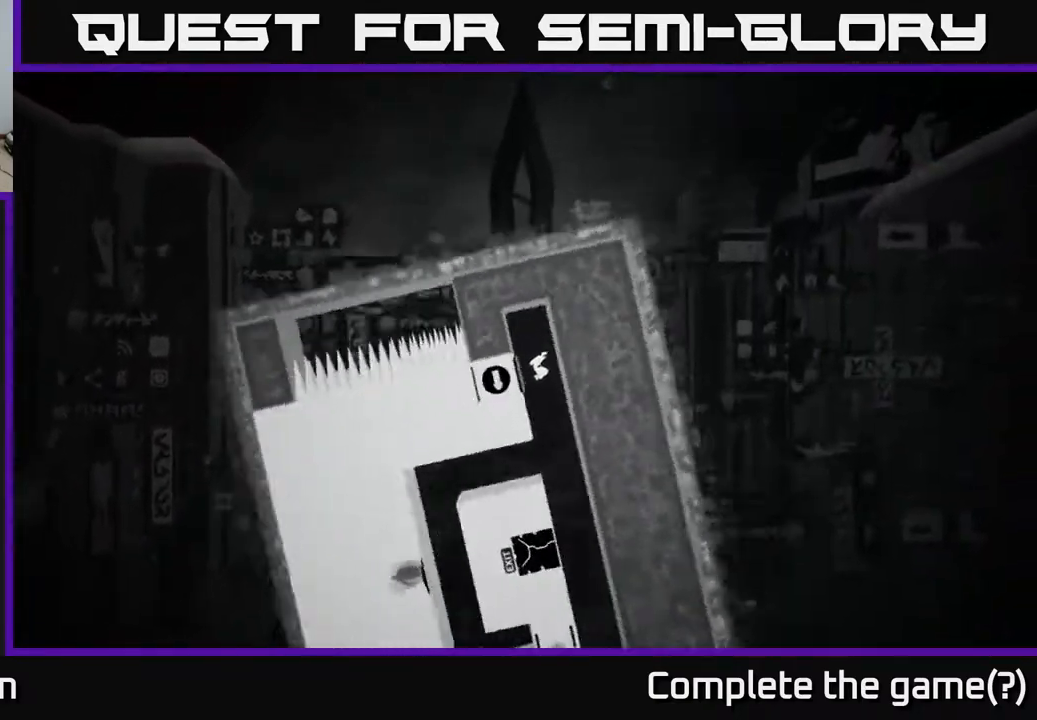
{"buttons": [], "left_stick": "center", "right_stick": "down", "events": [[500, "right_stick", "down"]]}
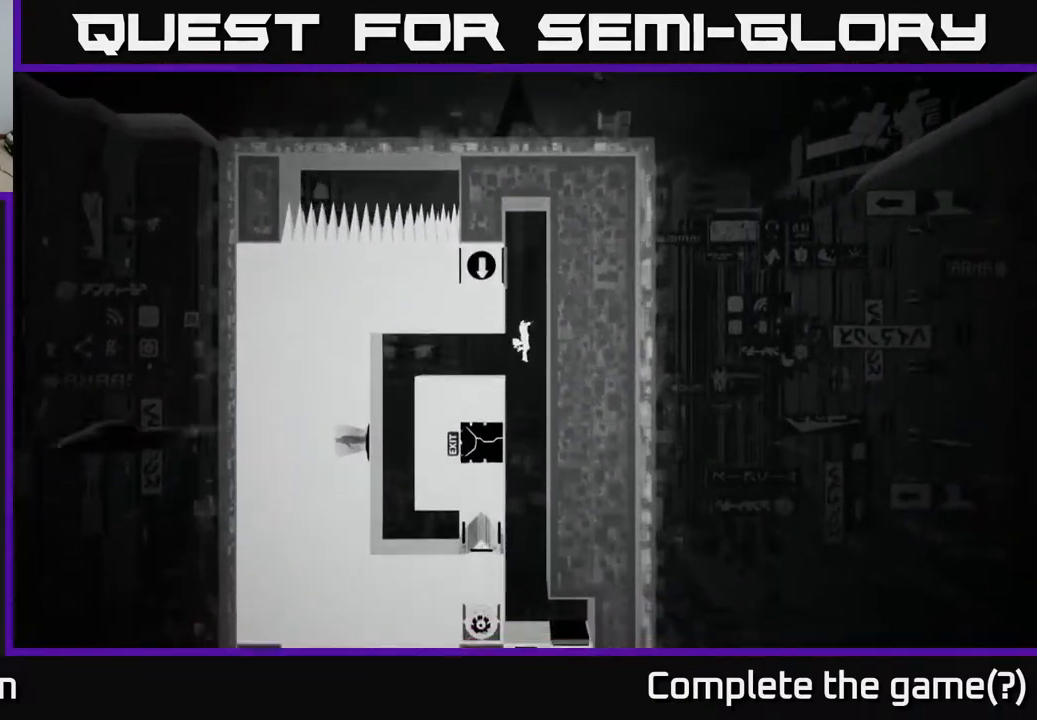
{"buttons": [], "left_stick": "center", "right_stick": "center", "events": [[350, "right_stick", "center"]]}
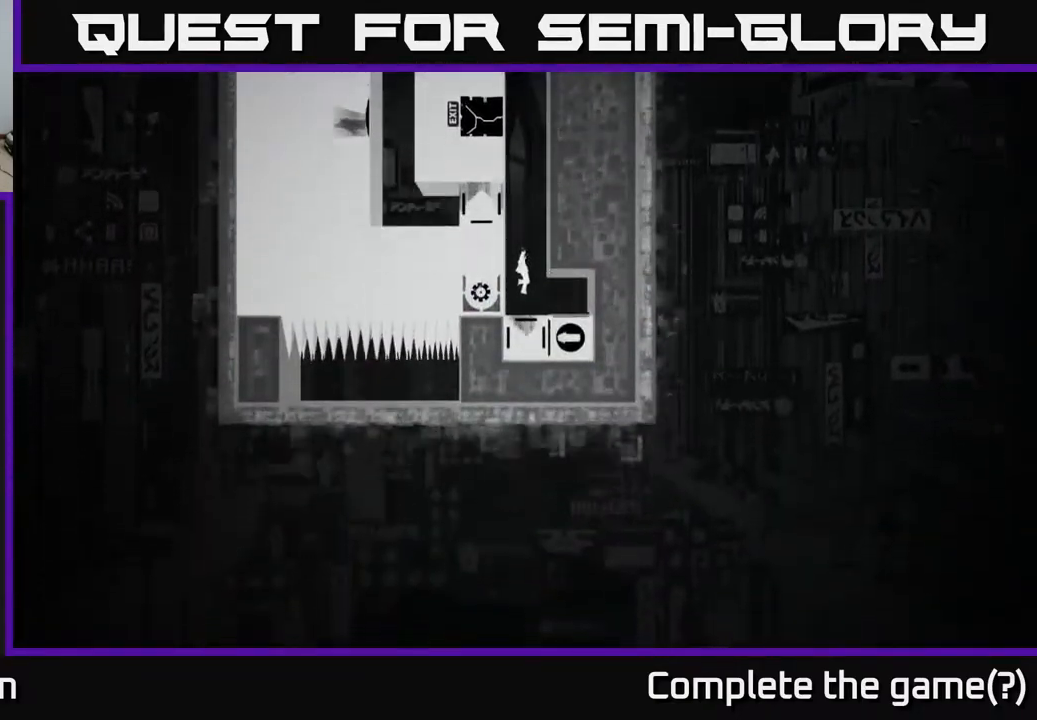
{"buttons": [], "left_stick": "center", "right_stick": "center", "events": [[67, "left_stick", "right"], [383, "left_stick", "center"]]}
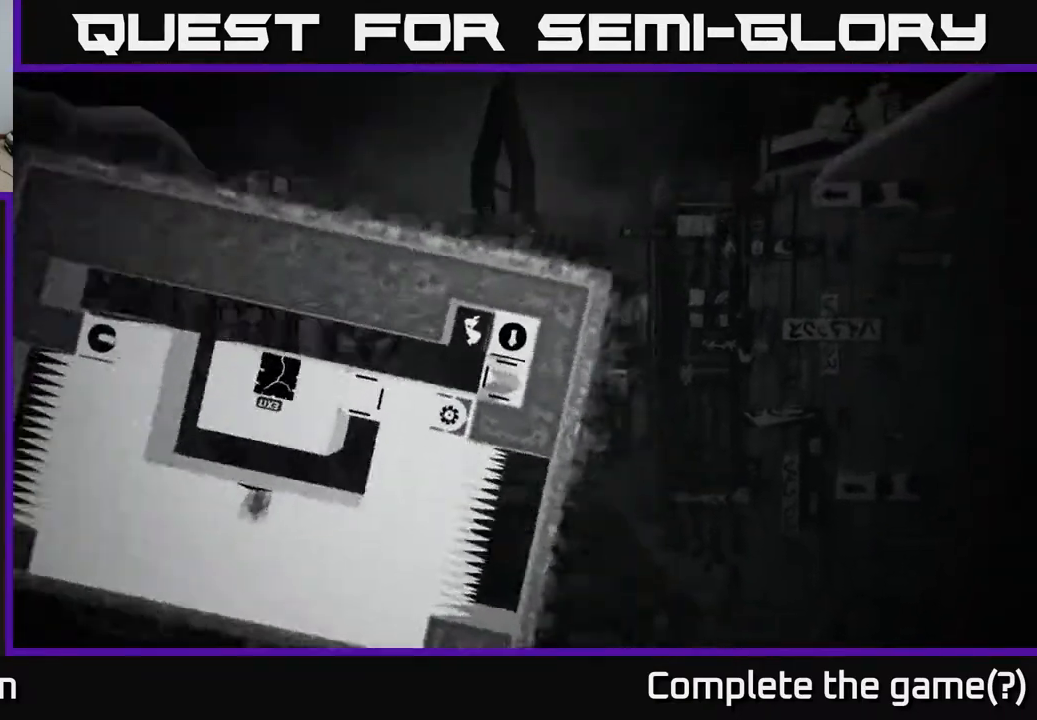
{"buttons": [], "left_stick": "left", "right_stick": "center", "events": [[500, "left_stick", "left"]]}
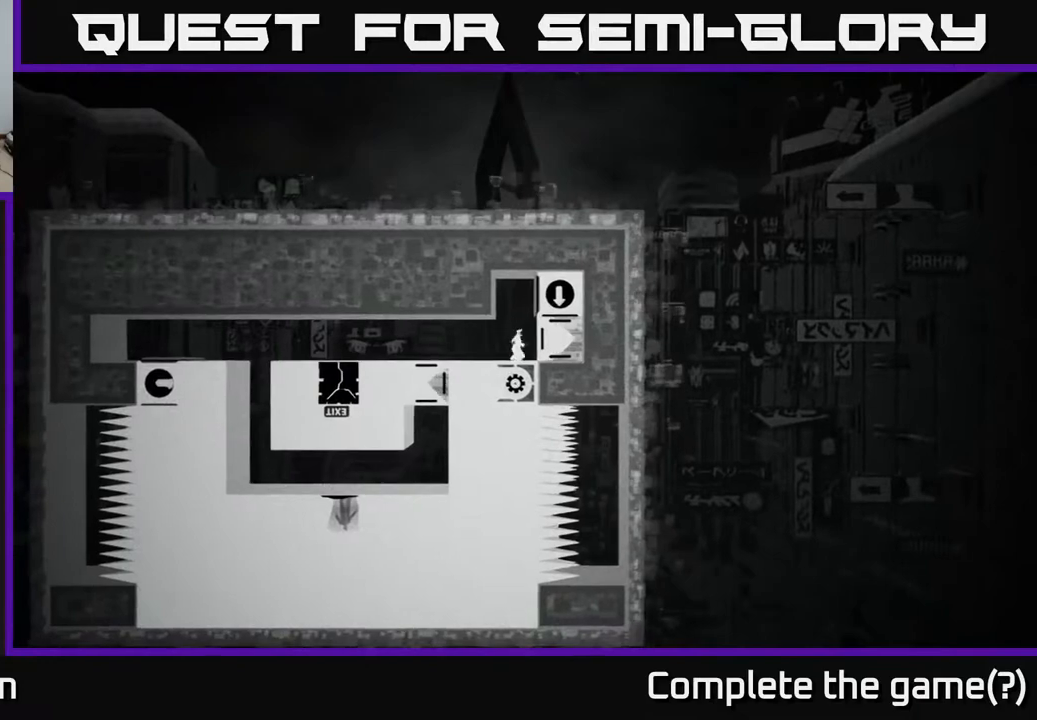
{"buttons": [], "left_stick": "center", "right_stick": "center", "events": [[183, "left_stick", "center"], [300, "left_stick", "right"], [450, "left_stick", "center"]]}
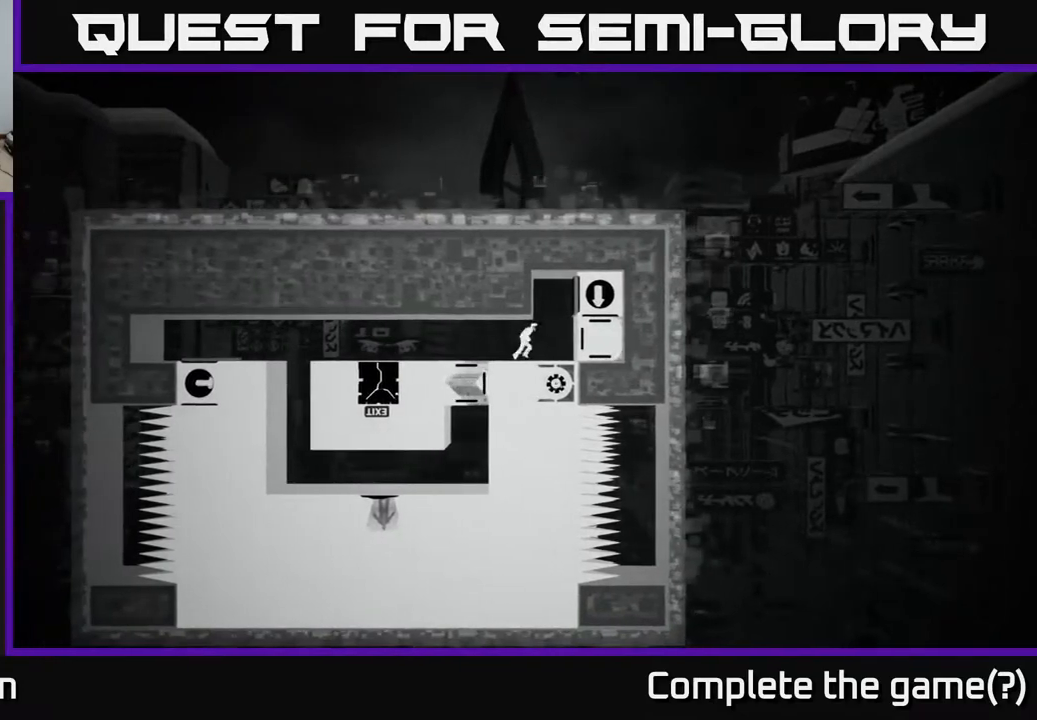
{"buttons": [], "left_stick": "center", "right_stick": "center", "events": []}
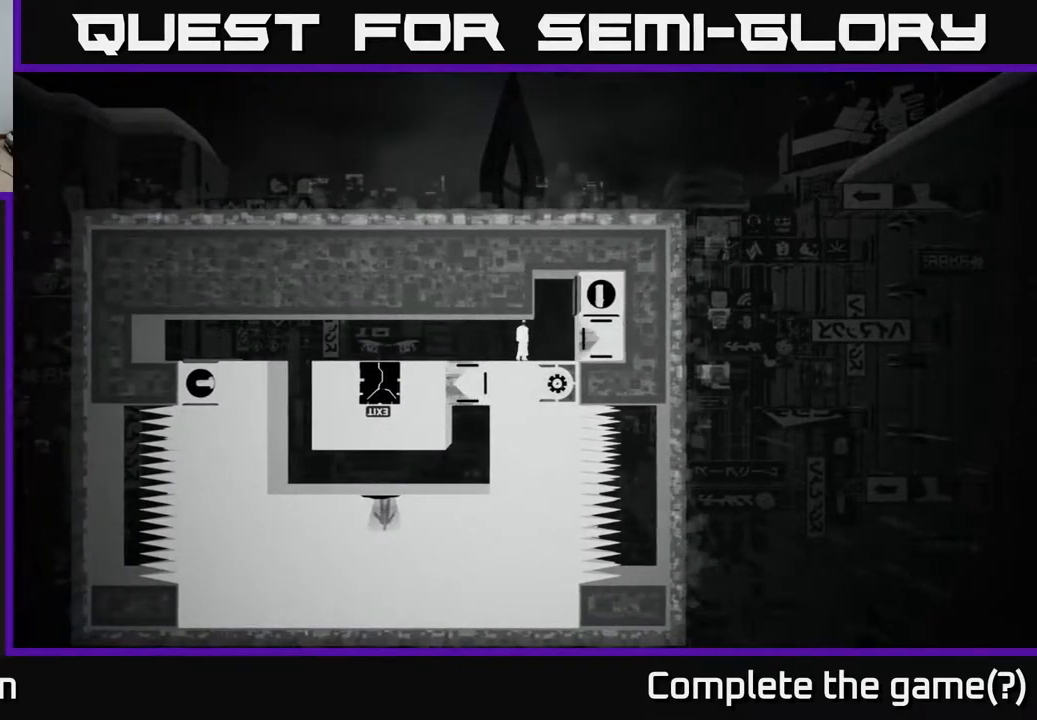
{"buttons": [], "left_stick": "center", "right_stick": "center", "events": []}
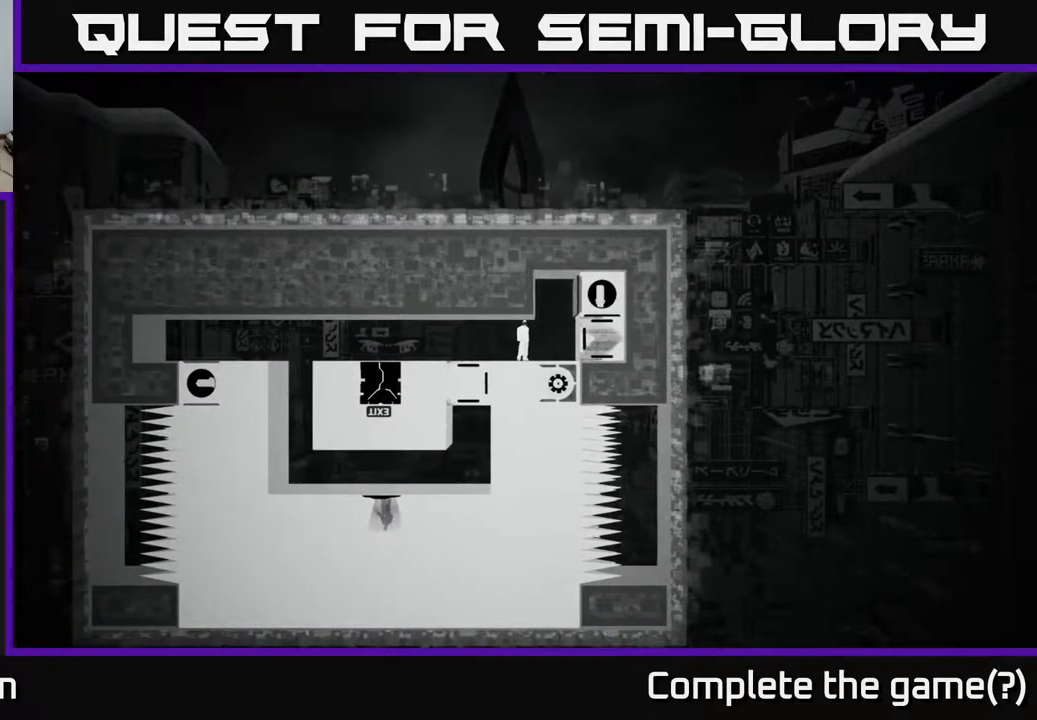
{"buttons": [], "left_stick": "center", "right_stick": "center", "events": []}
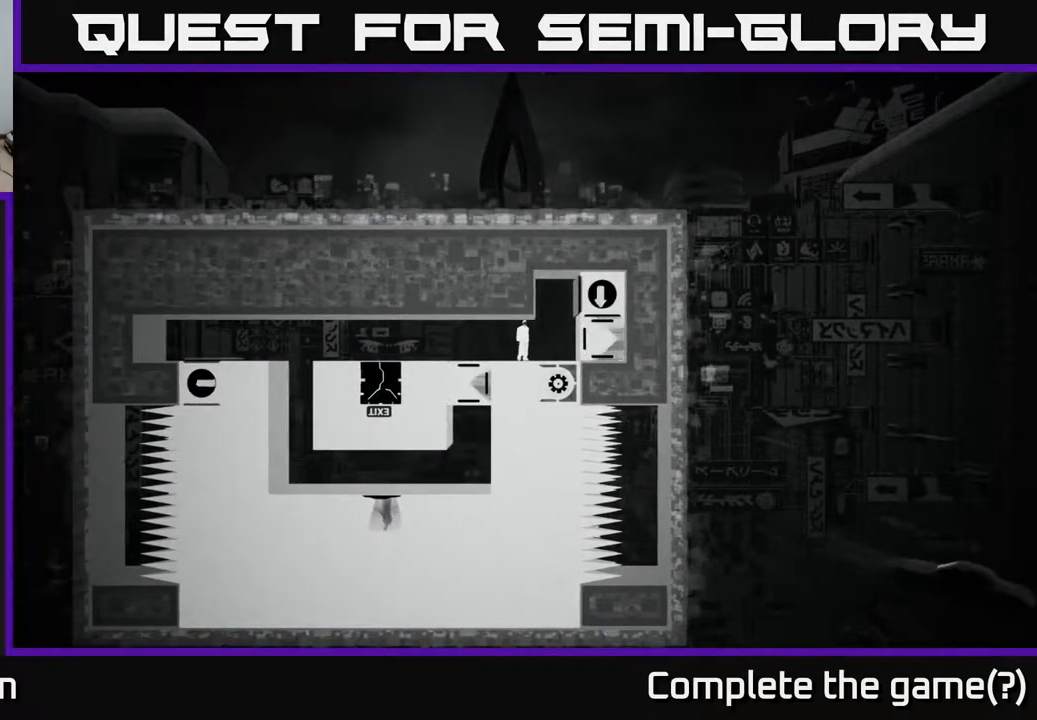
{"buttons": [], "left_stick": "center", "right_stick": "center", "events": []}
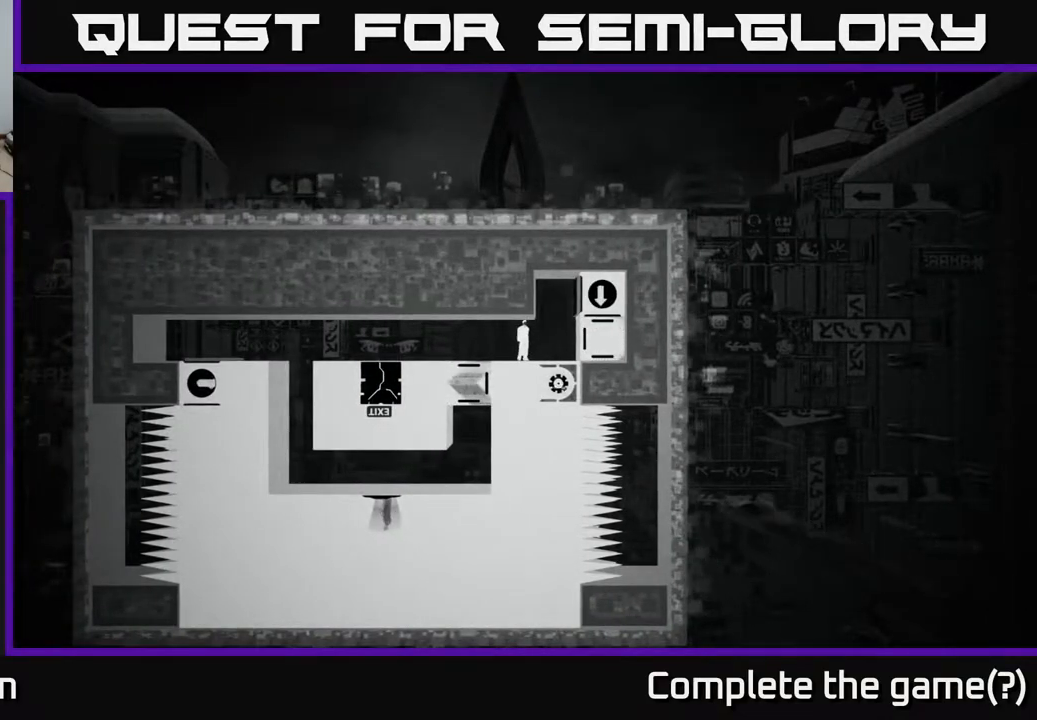
{"buttons": [], "left_stick": "center", "right_stick": "center", "events": []}
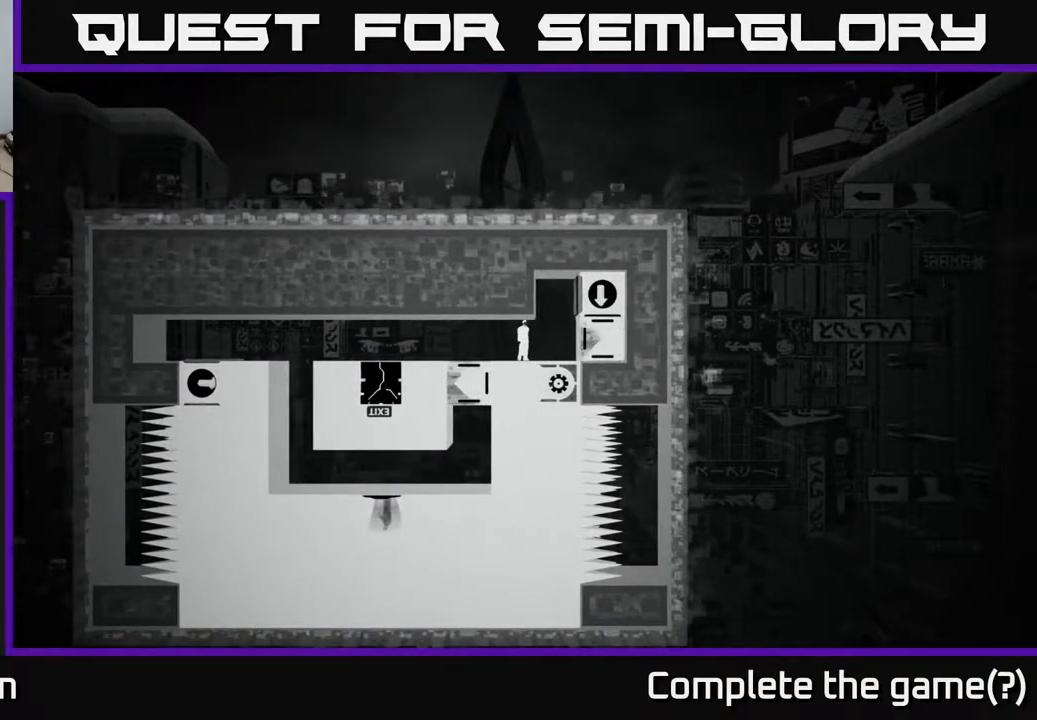
{"buttons": [], "left_stick": "center", "right_stick": "center", "events": []}
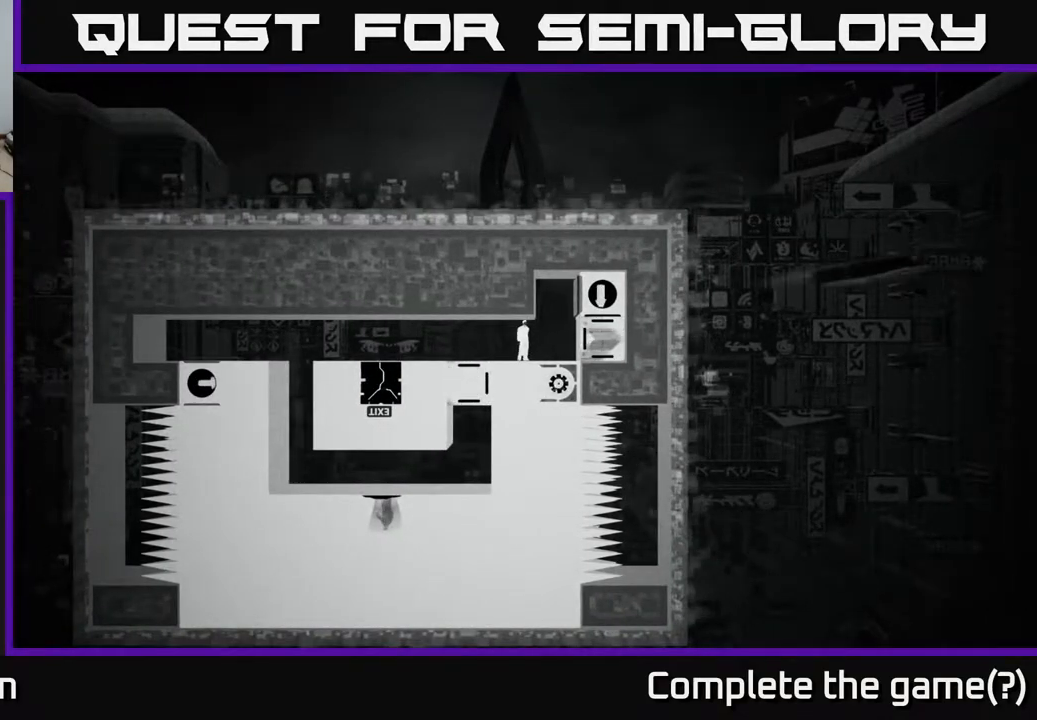
{"buttons": [], "left_stick": "center", "right_stick": "center", "events": []}
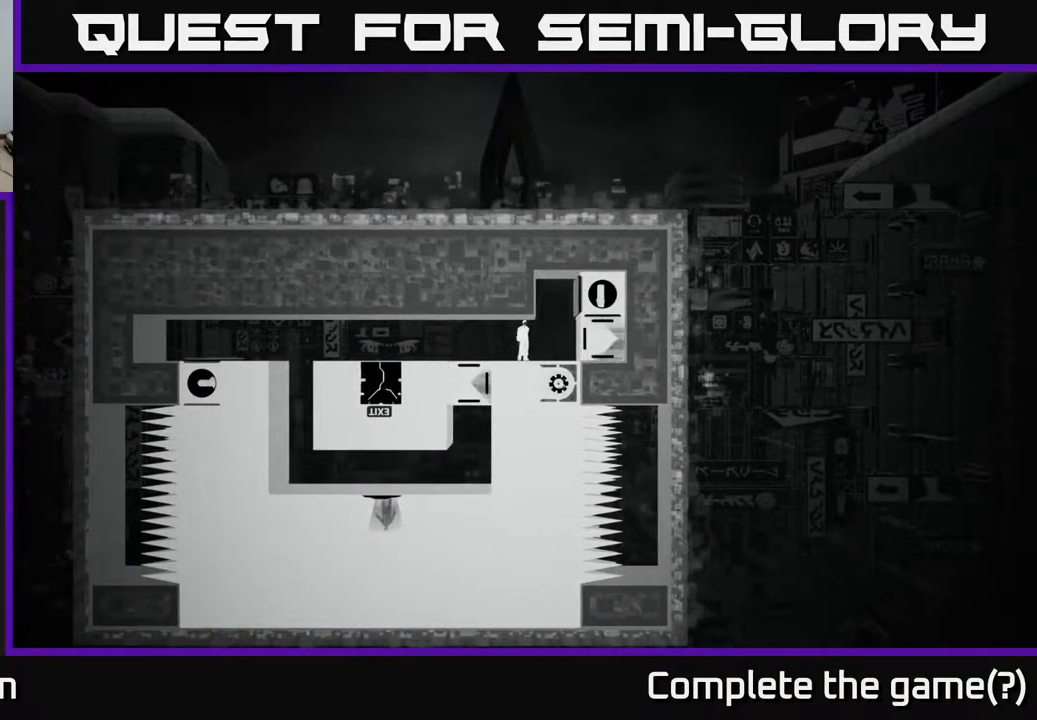
{"buttons": [], "left_stick": "center", "right_stick": "center", "events": [[83, "left_stick", "left"], [300, "left_stick", "center"]]}
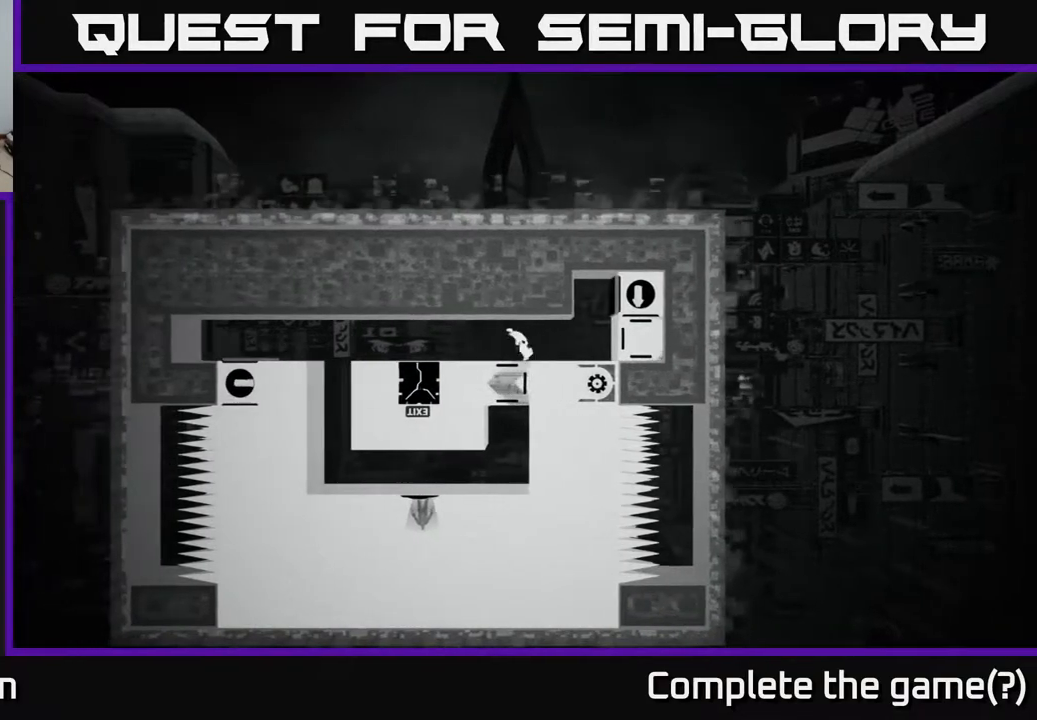
{"buttons": [], "left_stick": "left", "right_stick": "center", "events": [[150, "left_stick", "left"], [317, "left_stick", "right"], [467, "left_stick", "left"]]}
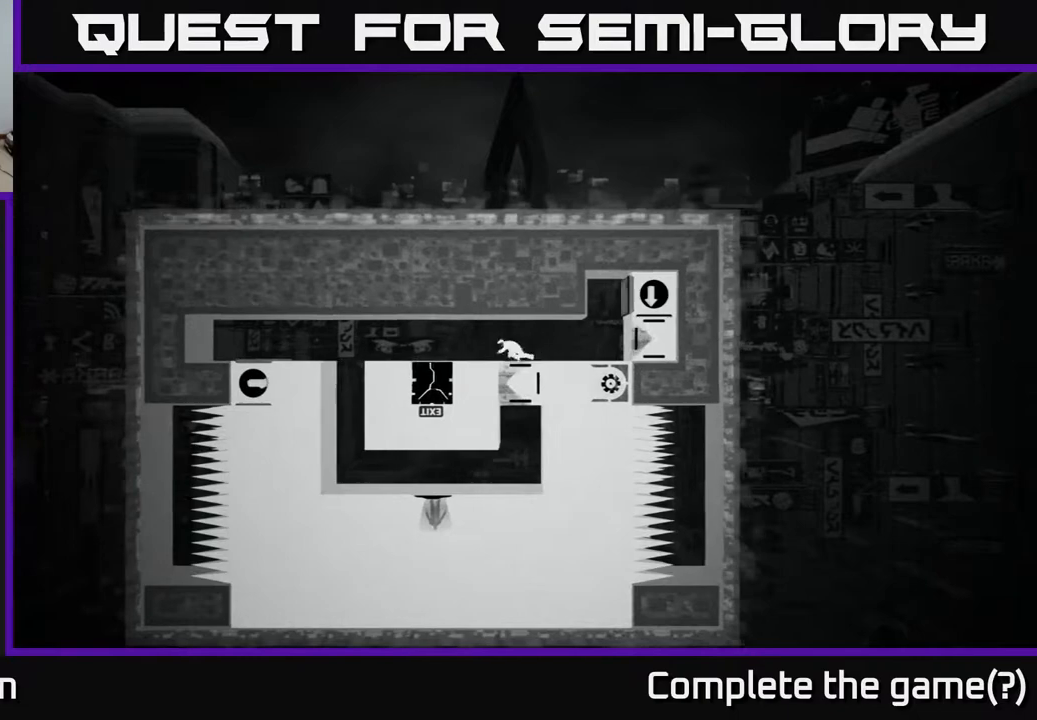
{"buttons": [], "left_stick": "center", "right_stick": "center", "events": [[117, "left_stick", "right"], [217, "left_stick", "up-left"], [350, "left_stick", "right"], [450, "left_stick", "center"]]}
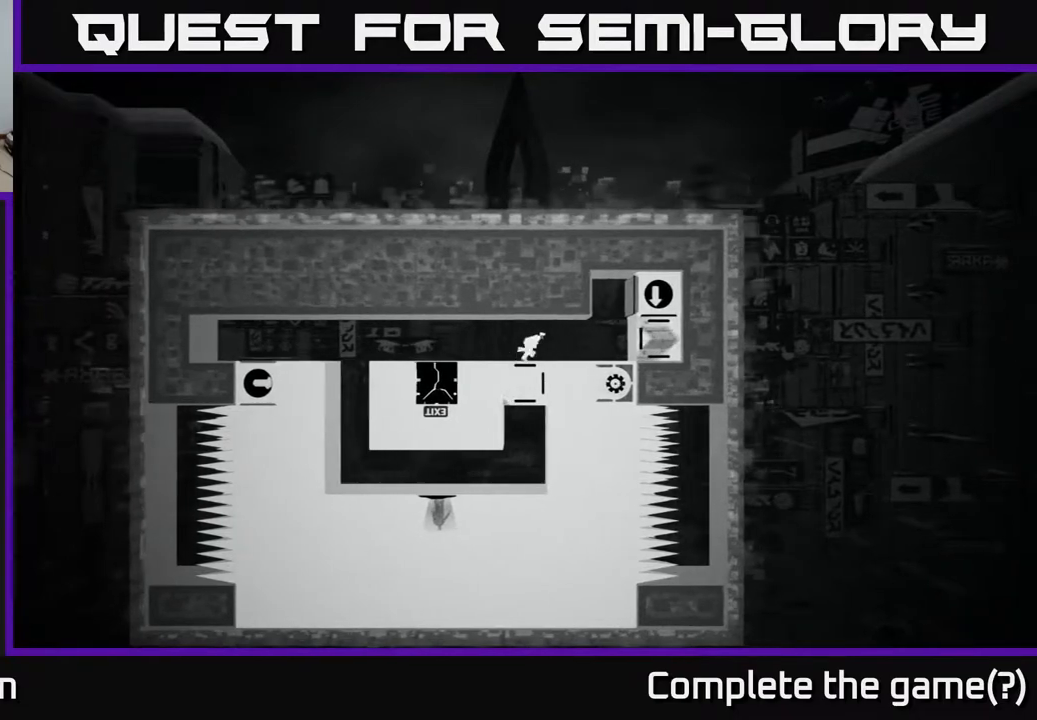
{"buttons": [], "left_stick": "center", "right_stick": "center", "events": [[50, "left_stick", "right"], [217, "left_stick", "left"], [350, "left_stick", "center"]]}
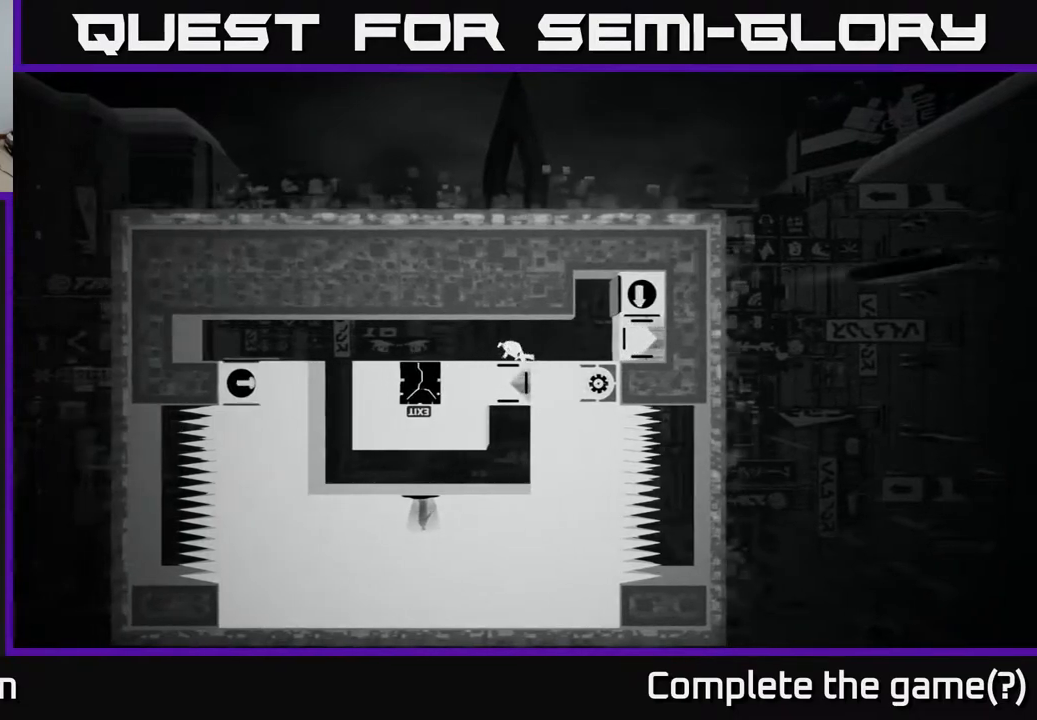
{"buttons": [], "left_stick": "center", "right_stick": "center", "events": [[150, "left_stick", "left"], [333, "left_stick", "right"], [500, "left_stick", "center"]]}
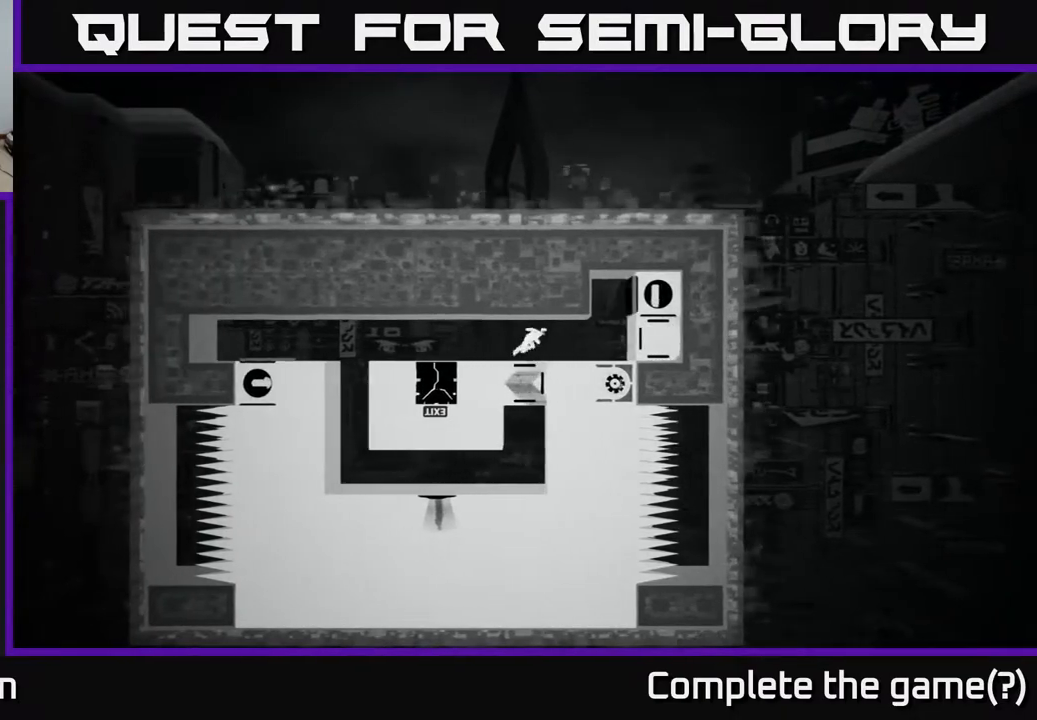
{"buttons": [], "left_stick": "center", "right_stick": "center", "events": [[317, "left_stick", "left"], [450, "left_stick", "center"]]}
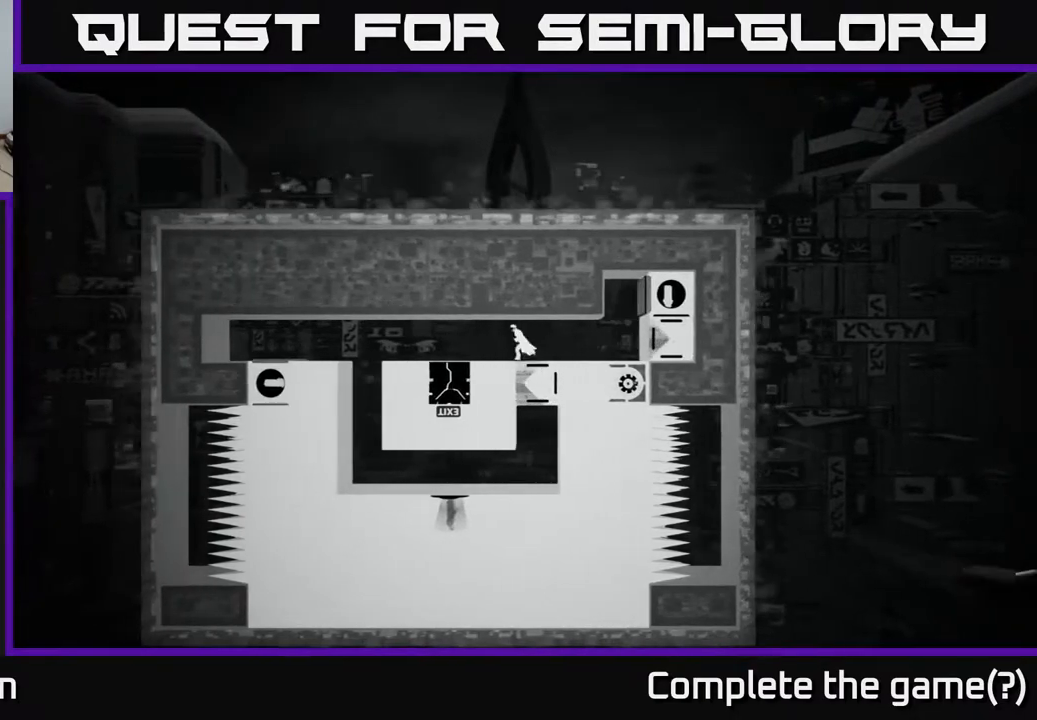
{"buttons": [], "left_stick": "center", "right_stick": "center", "events": [[283, "left_stick", "right"], [467, "left_stick", "center"]]}
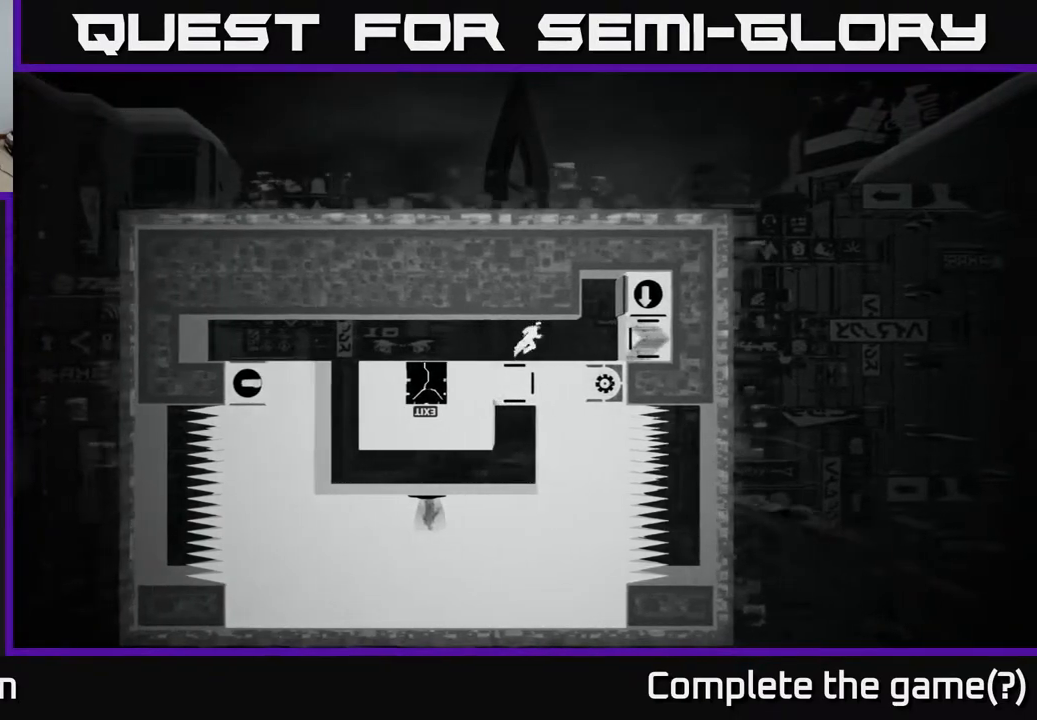
{"buttons": [], "left_stick": "left", "right_stick": "center", "events": [[367, "left_stick", "left"]]}
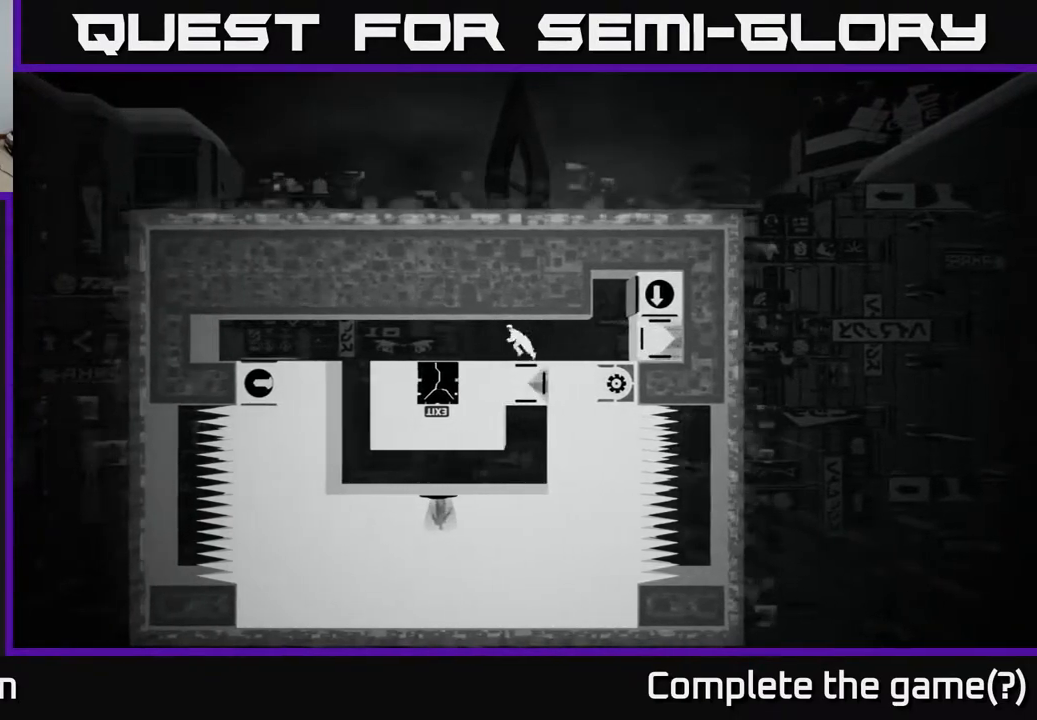
{"buttons": [], "left_stick": "center", "right_stick": "center", "events": [[100, "left_stick", "center"]]}
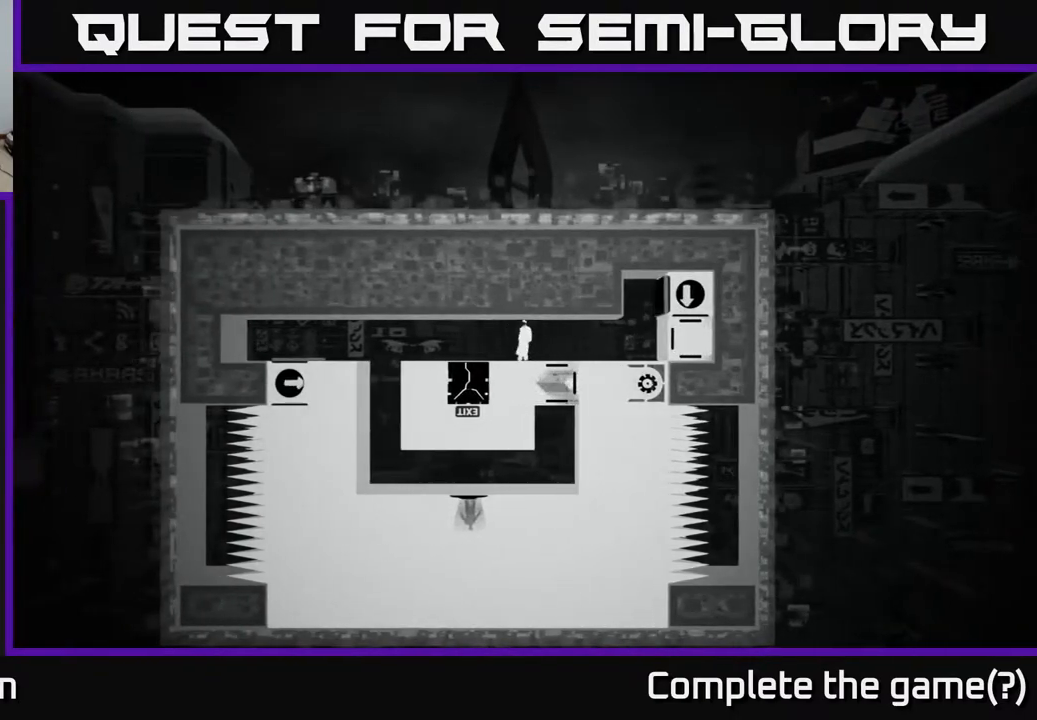
{"buttons": [], "left_stick": "right", "right_stick": "center", "events": [[250, "left_stick", "right"]]}
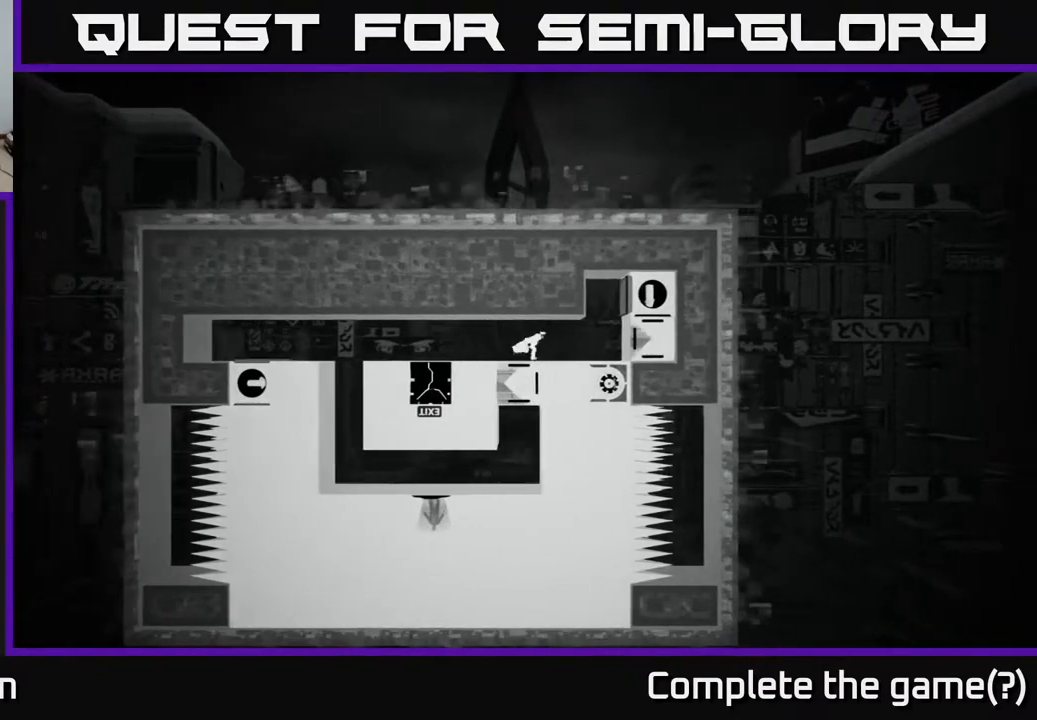
{"buttons": [], "left_stick": "left", "right_stick": "center", "events": [[83, "left_stick", "center"], [150, "left_stick", "left"]]}
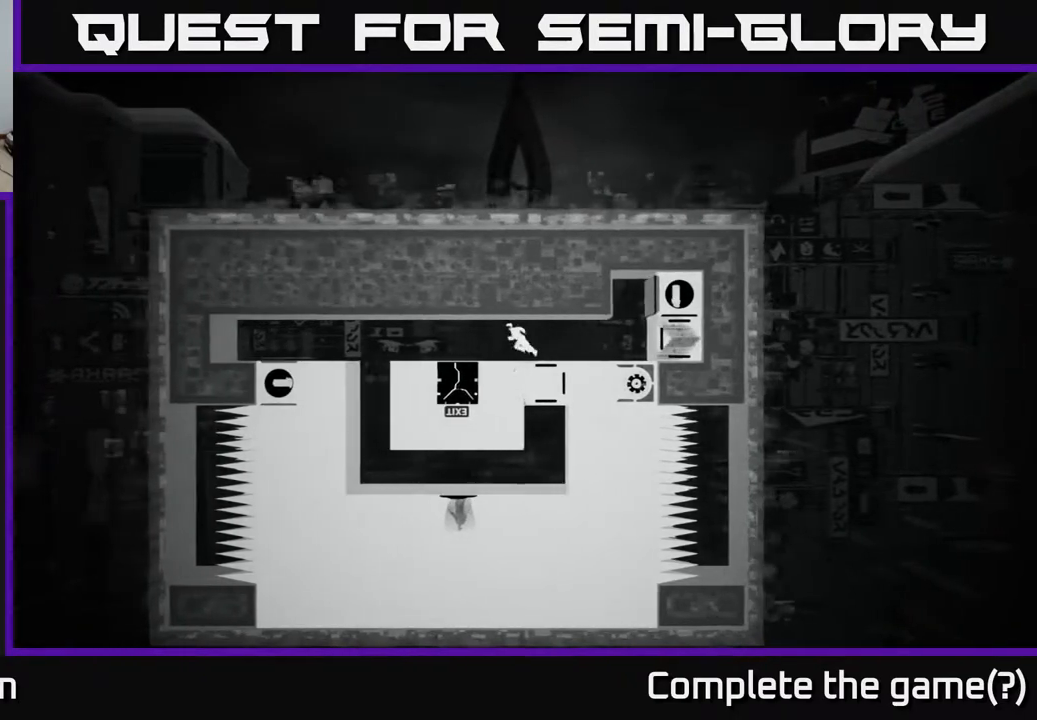
{"buttons": [], "left_stick": "left", "right_stick": "center", "events": []}